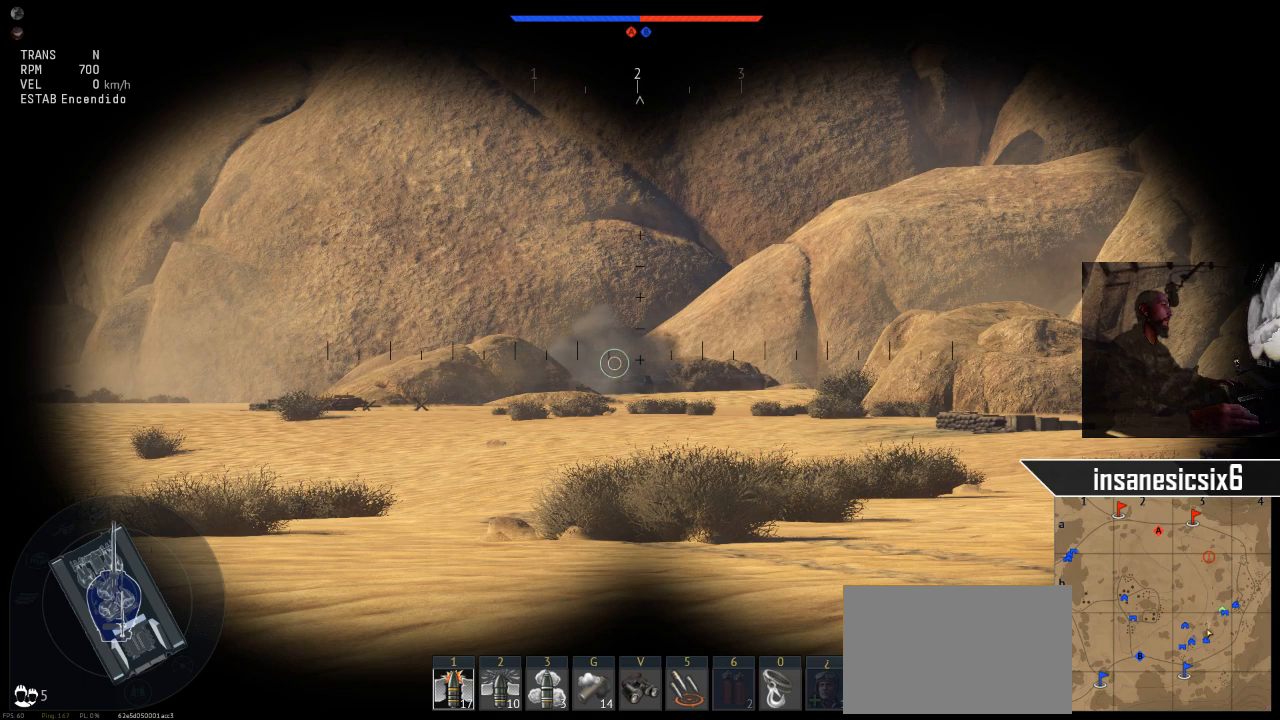
Gameplay with keyboard and mouse; each line is a JSON object with the keys and mouse buttons held at the frame after it. "events" lists presses ("down") and releases ("up") of "1", "2", "3", "4", "5", "a", "alt", "c", "caps_lock", "ctrl", "d", "e", "f", "g", "q", "r", "s", "shift", "space", "t", "tab", "v", "w", "x", "z", "mouse_left", "mouse_wheel" and "mouse_right" between this image and that frame as [ms after this image, input, new state], when the widget could be followed in between. "mouse_left", "mouse_wheel", "mouse_right" = the "left", "wheel", "right" buttons of the "mouse" list. No other keys are recorded. "wheel" means that the mouse wheel is clicked or scrolled. "mouse_move" is the direction in which the mouse moves at that frame (one of eight, or "still"), when it could be read.
{"keys": [], "mouse": [], "mouse_move": "still", "events": [[367, "v", "down"], [468, "v", "up"]]}
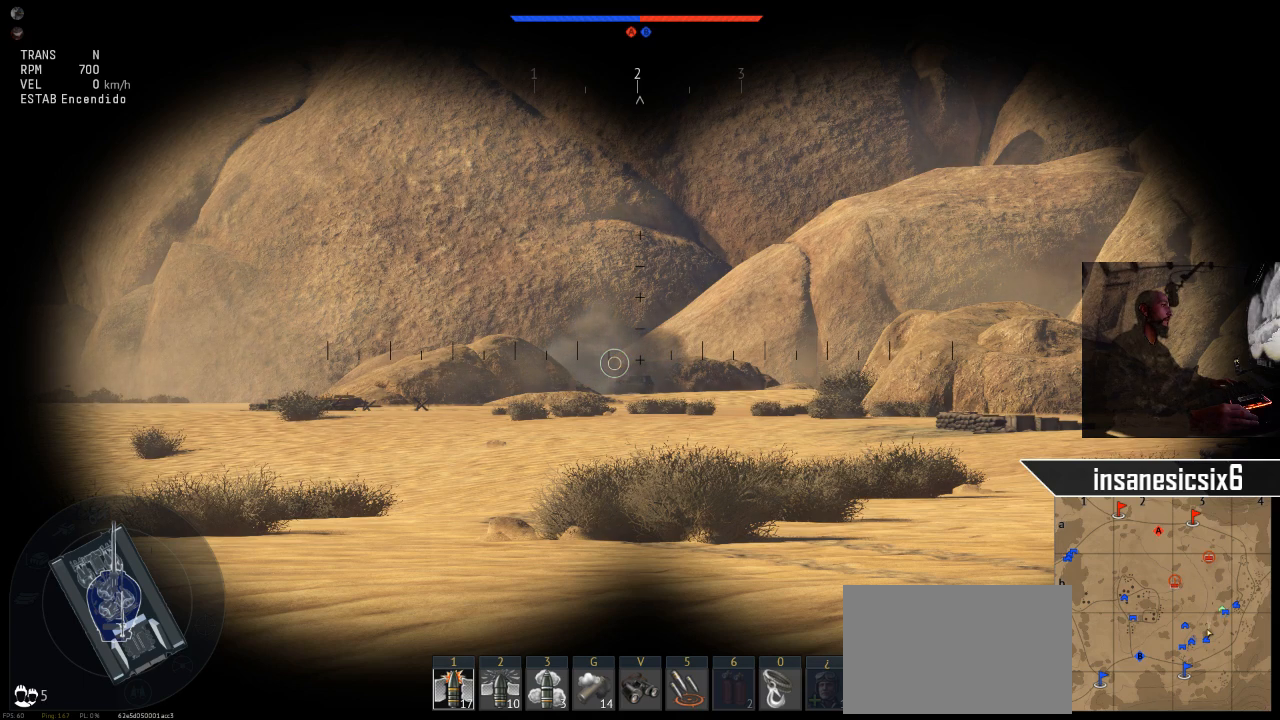
{"keys": [], "mouse": [], "mouse_move": "still", "events": []}
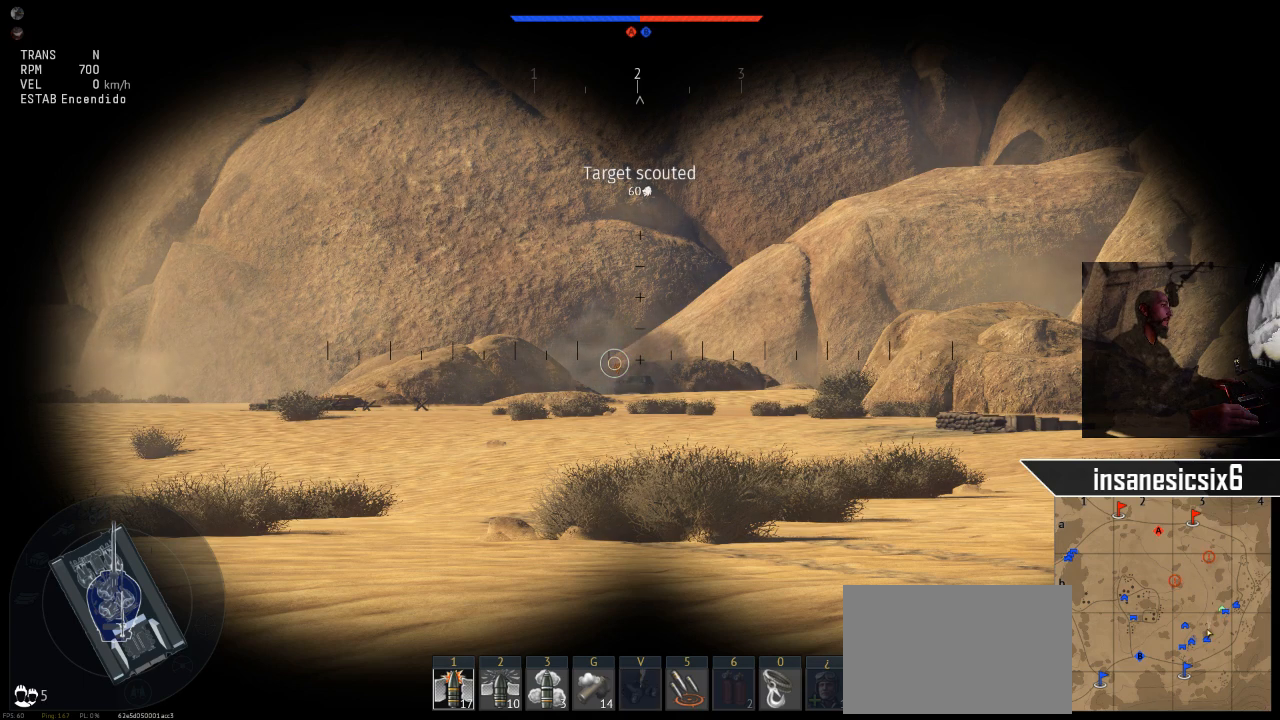
{"keys": ["tab"], "mouse": [], "mouse_move": "still", "events": [[401, "tab", "down"]]}
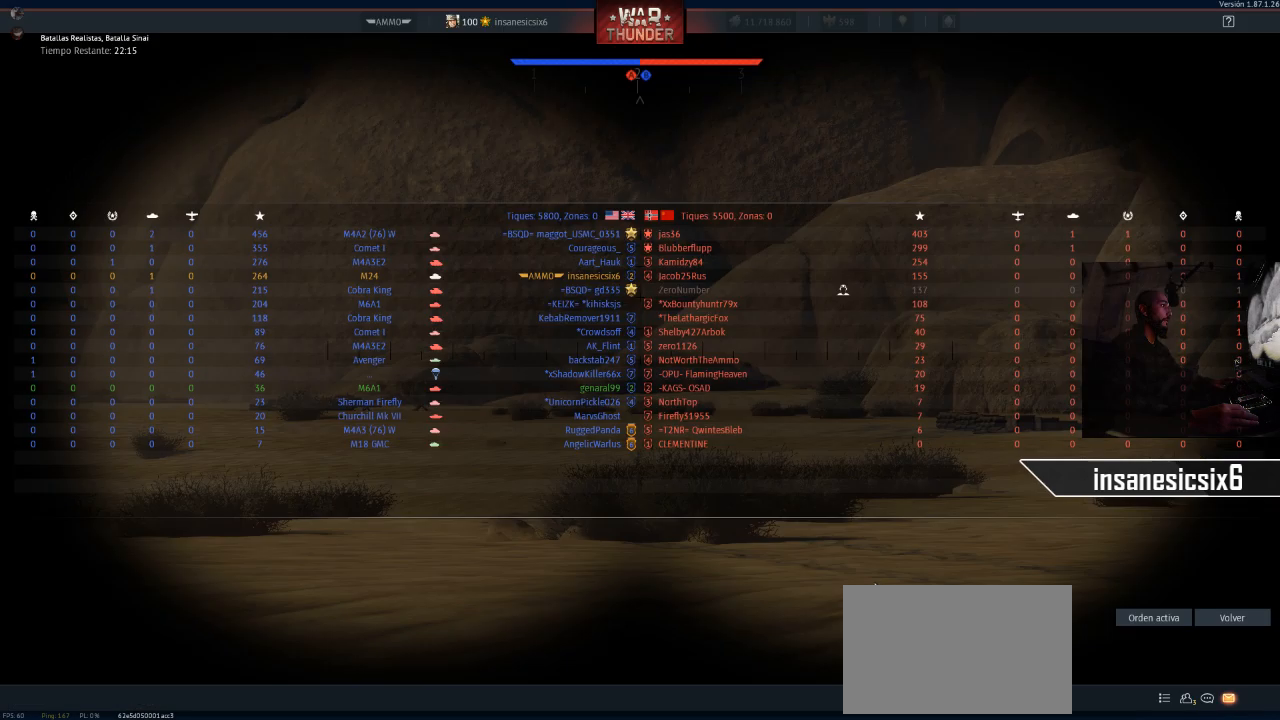
{"keys": ["tab"], "mouse": [], "mouse_move": "still", "events": []}
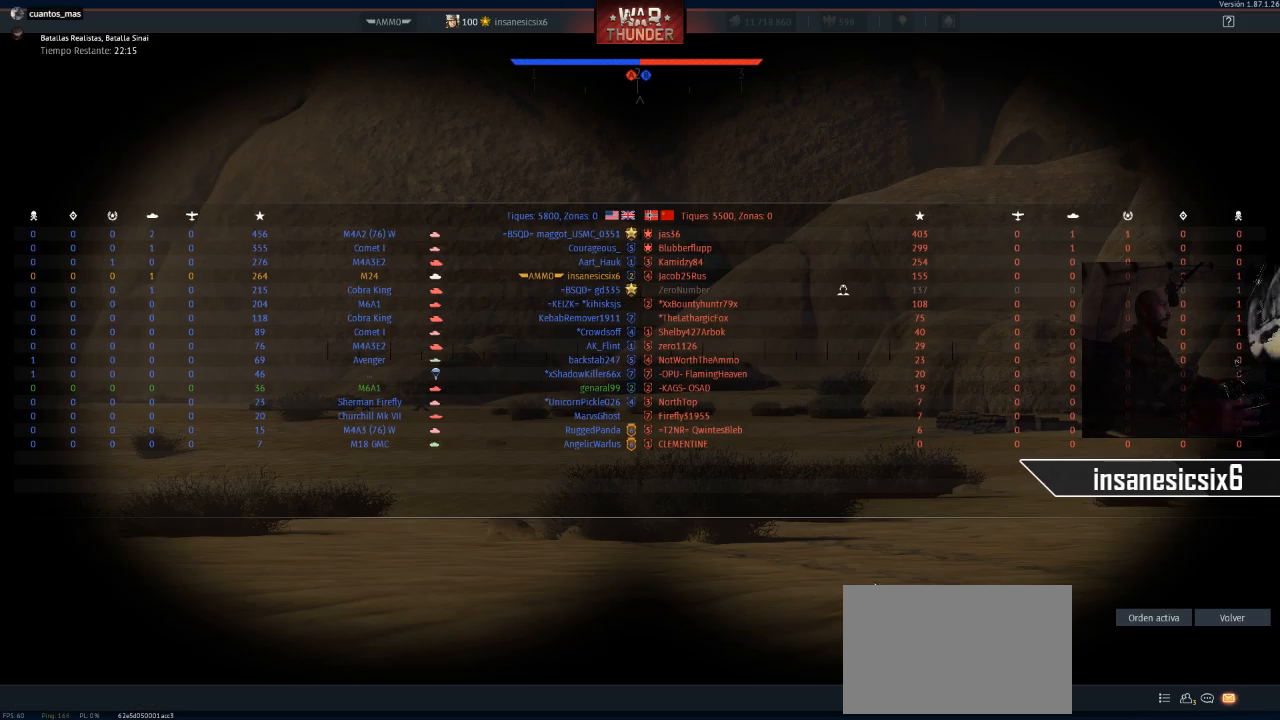
{"keys": ["tab"], "mouse": [], "mouse_move": "still", "events": []}
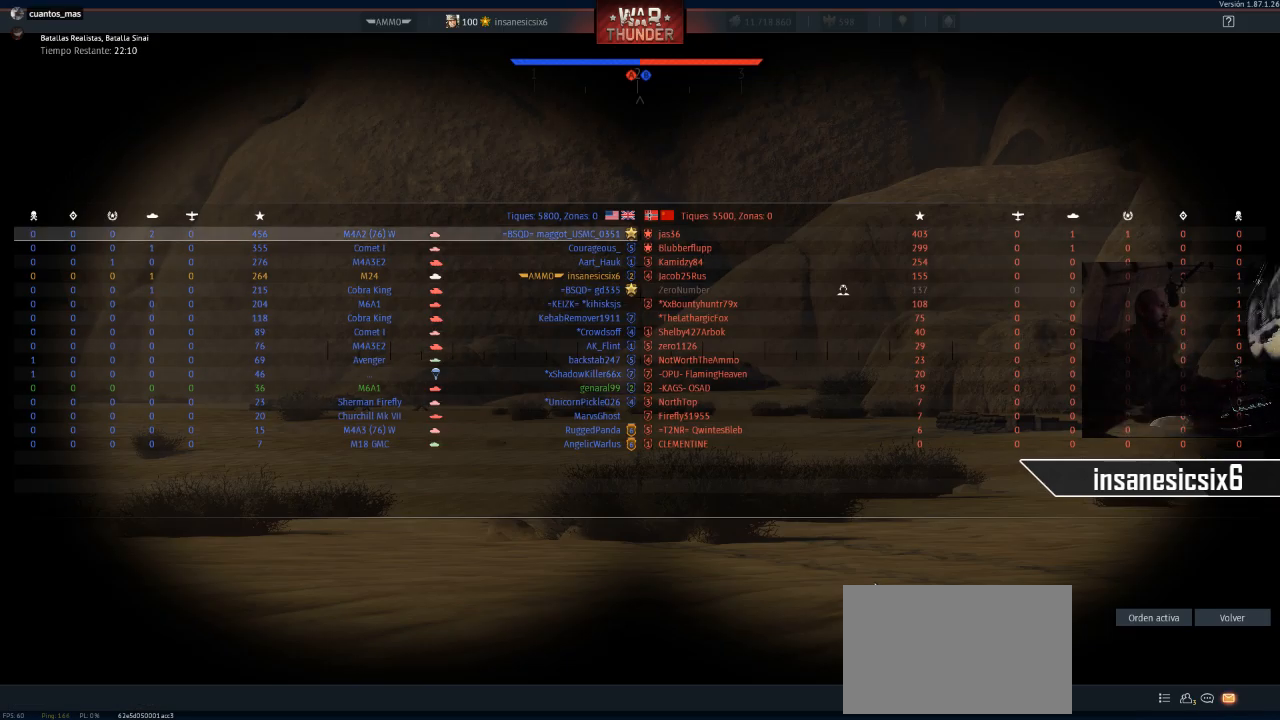
{"keys": ["tab"], "mouse": [], "mouse_move": "still", "events": []}
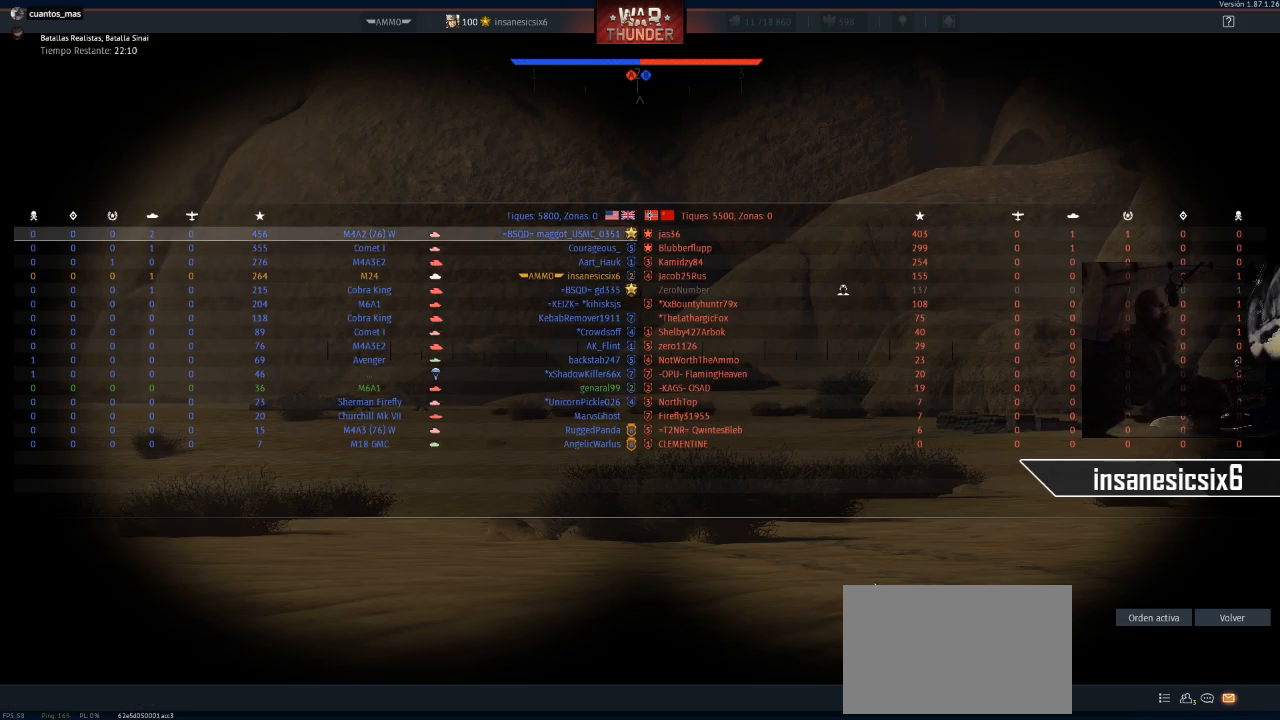
{"keys": ["tab"], "mouse": [], "mouse_move": "still", "events": []}
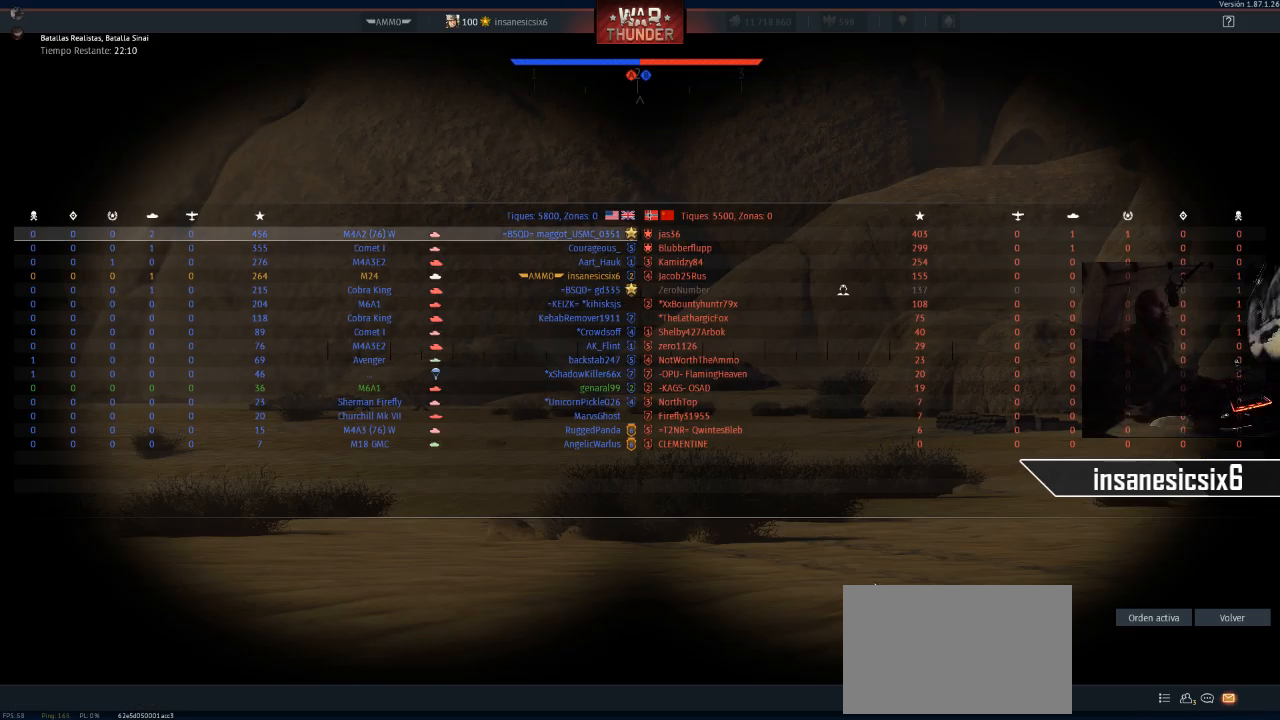
{"keys": ["tab"], "mouse": [], "mouse_move": "still", "events": []}
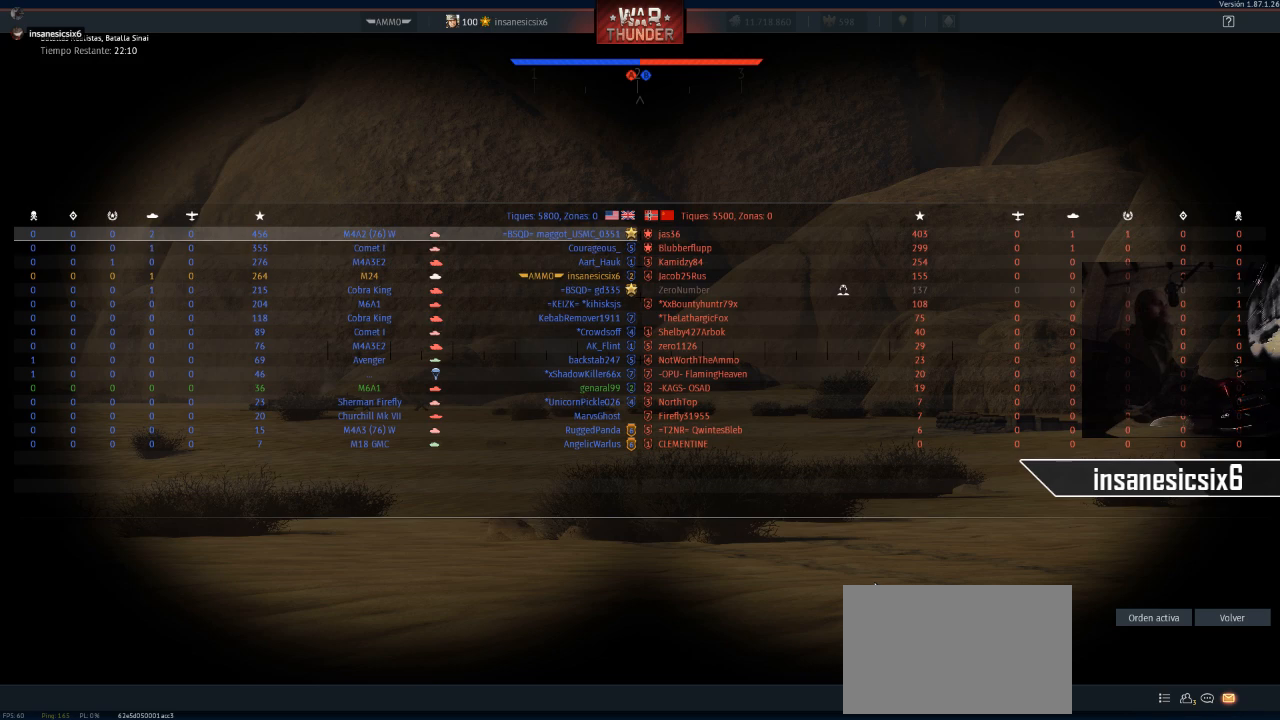
{"keys": ["tab"], "mouse": [], "mouse_move": "still", "events": []}
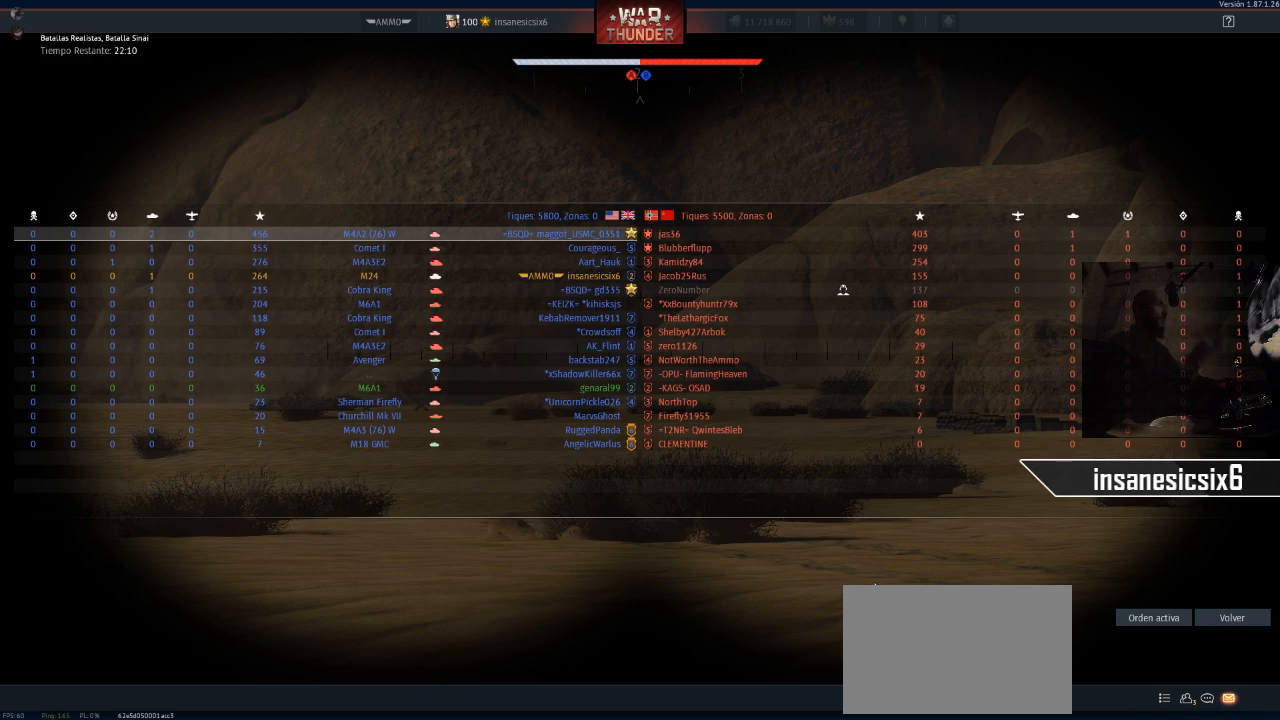
{"keys": [], "mouse": [], "mouse_move": "still", "events": [[233, "tab", "up"]]}
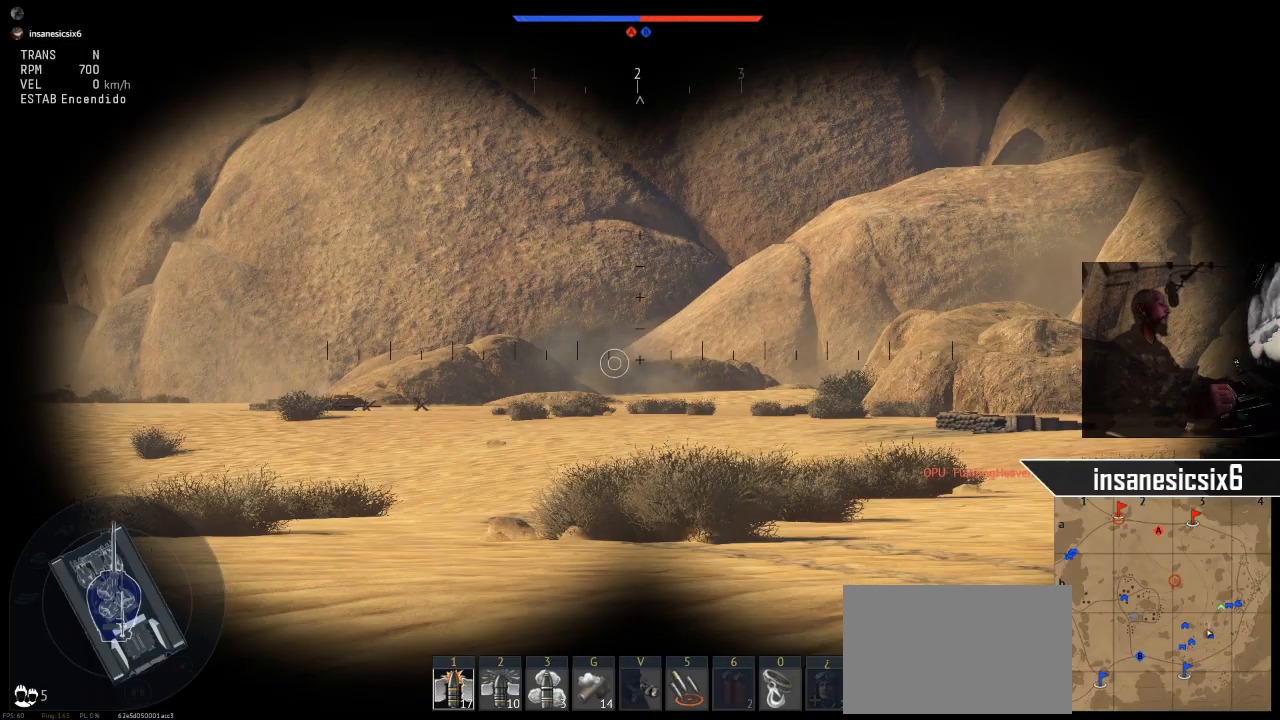
{"keys": [], "mouse": [], "mouse_move": "still", "events": []}
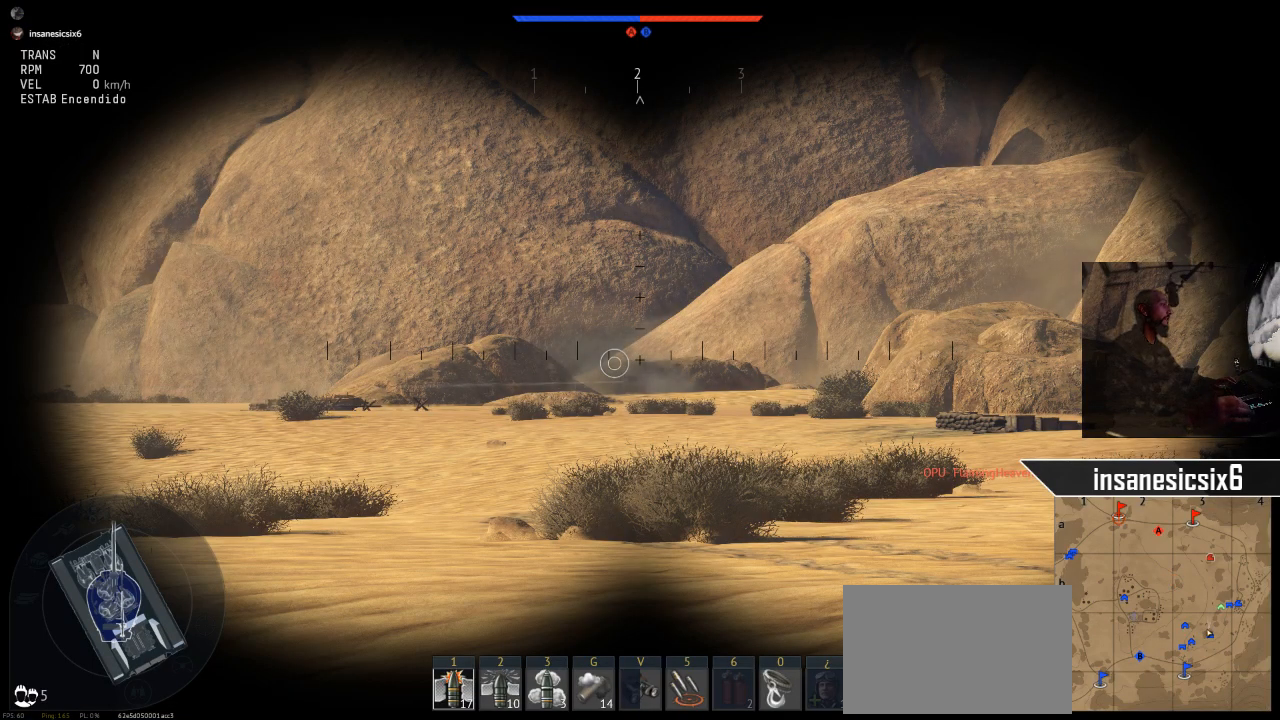
{"keys": [], "mouse": [], "mouse_move": "still", "events": []}
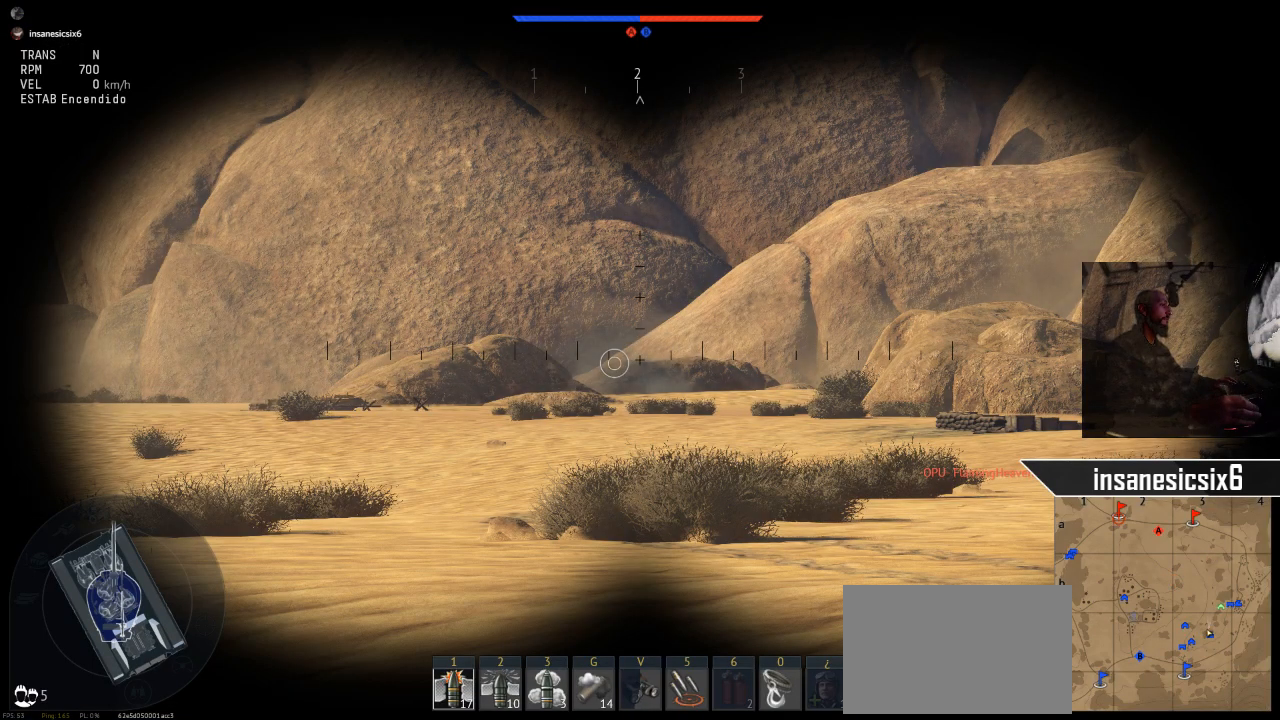
{"keys": [], "mouse": [], "mouse_move": "still", "events": []}
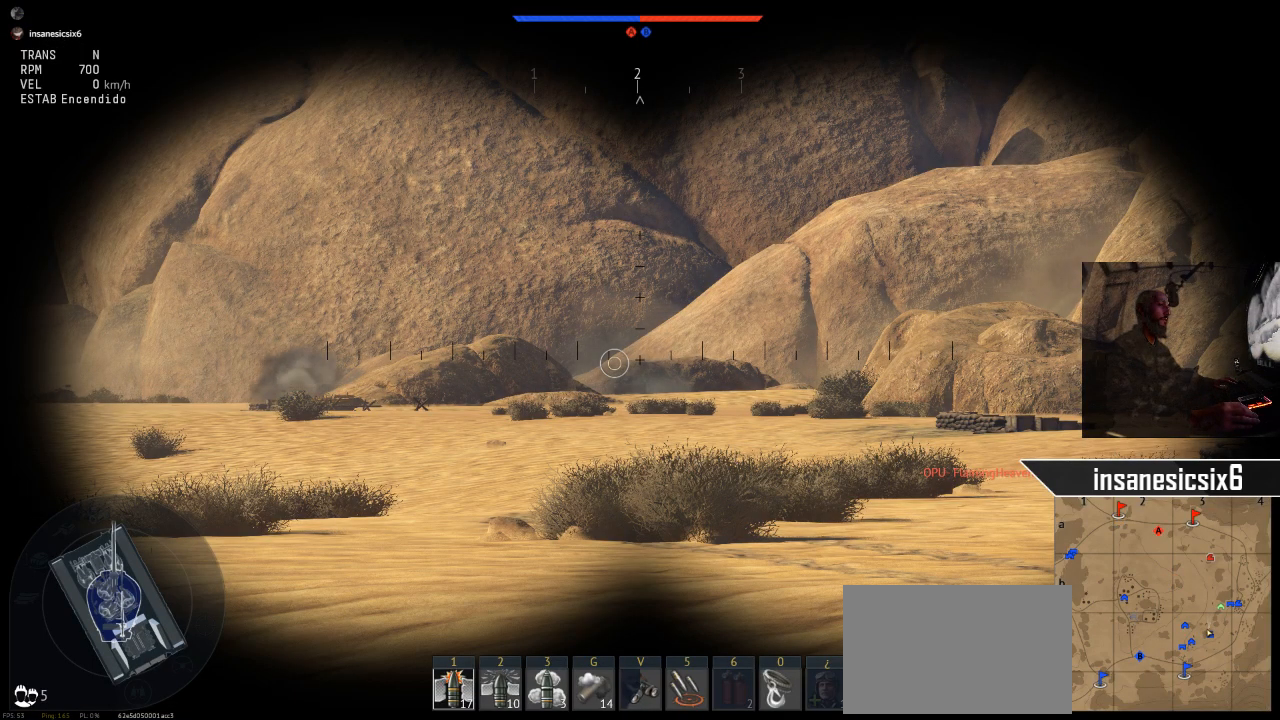
{"keys": [], "mouse": [], "mouse_move": "still", "events": [[283, "shift", "down"], [434, "shift", "up"]]}
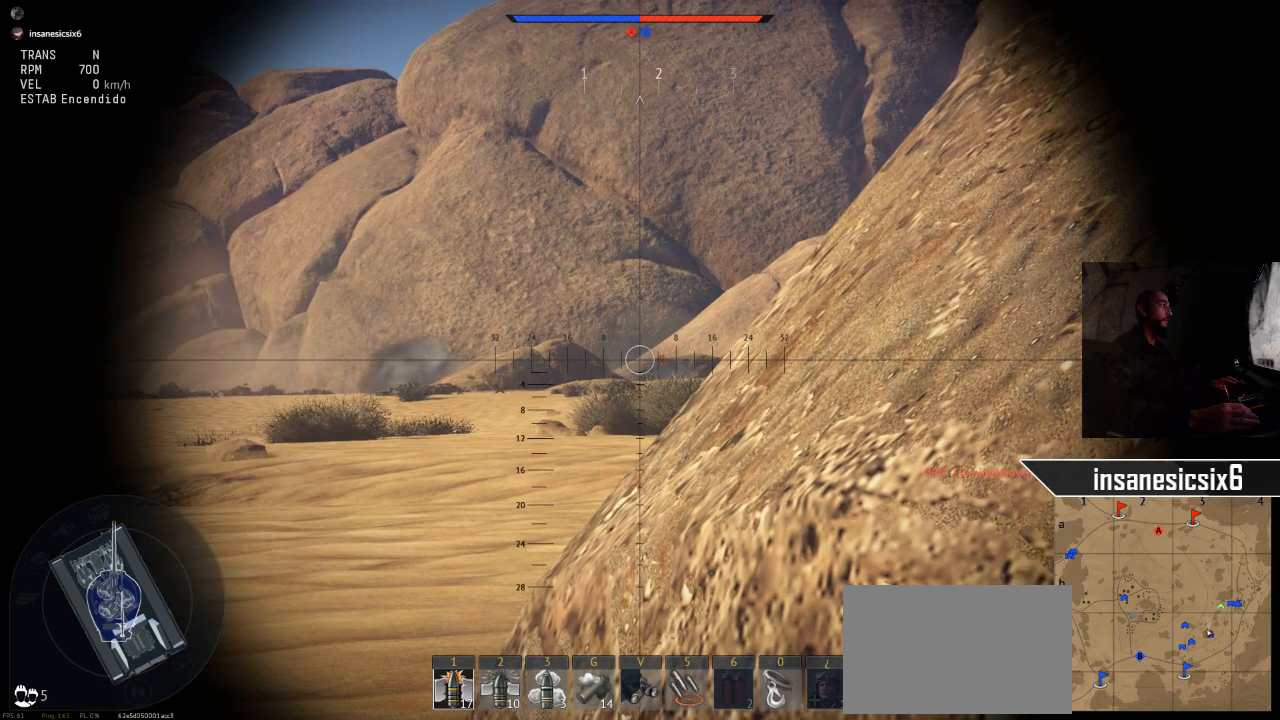
{"keys": [], "mouse": [], "mouse_move": "still", "events": [[17, "mouse_right", "down"], [167, "mouse_right", "up"]]}
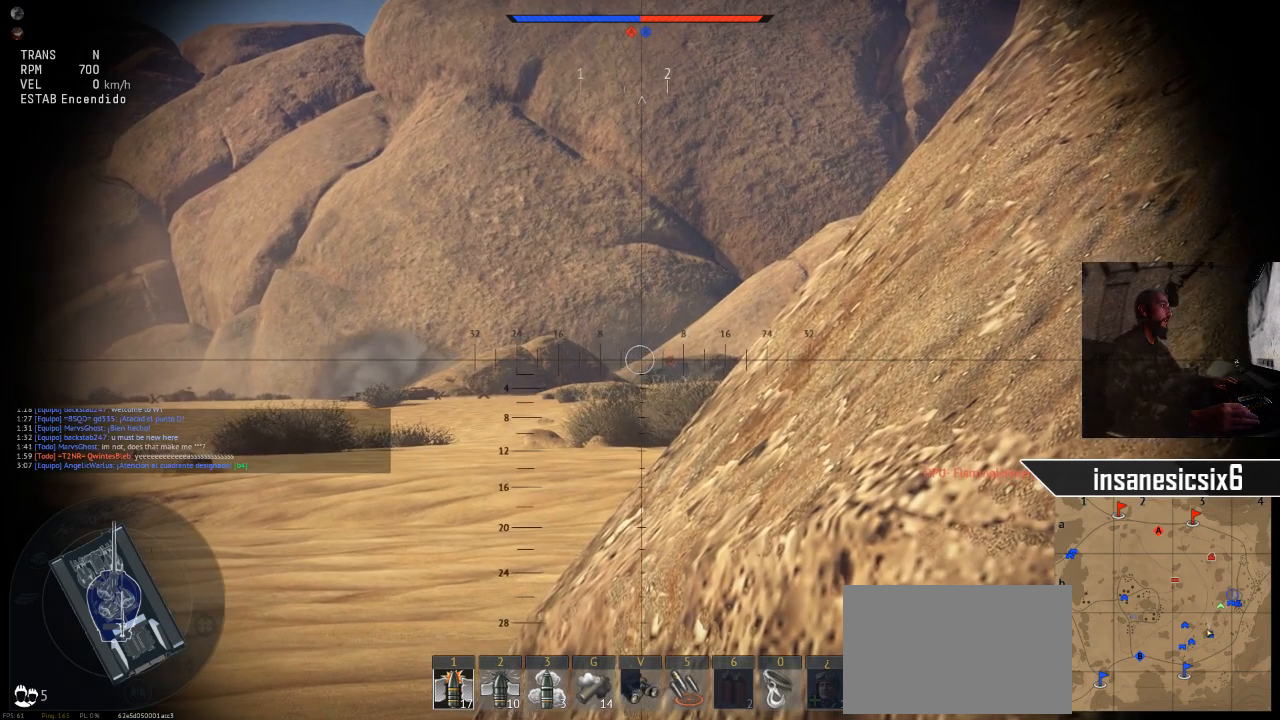
{"keys": [], "mouse": [], "mouse_move": "still", "events": []}
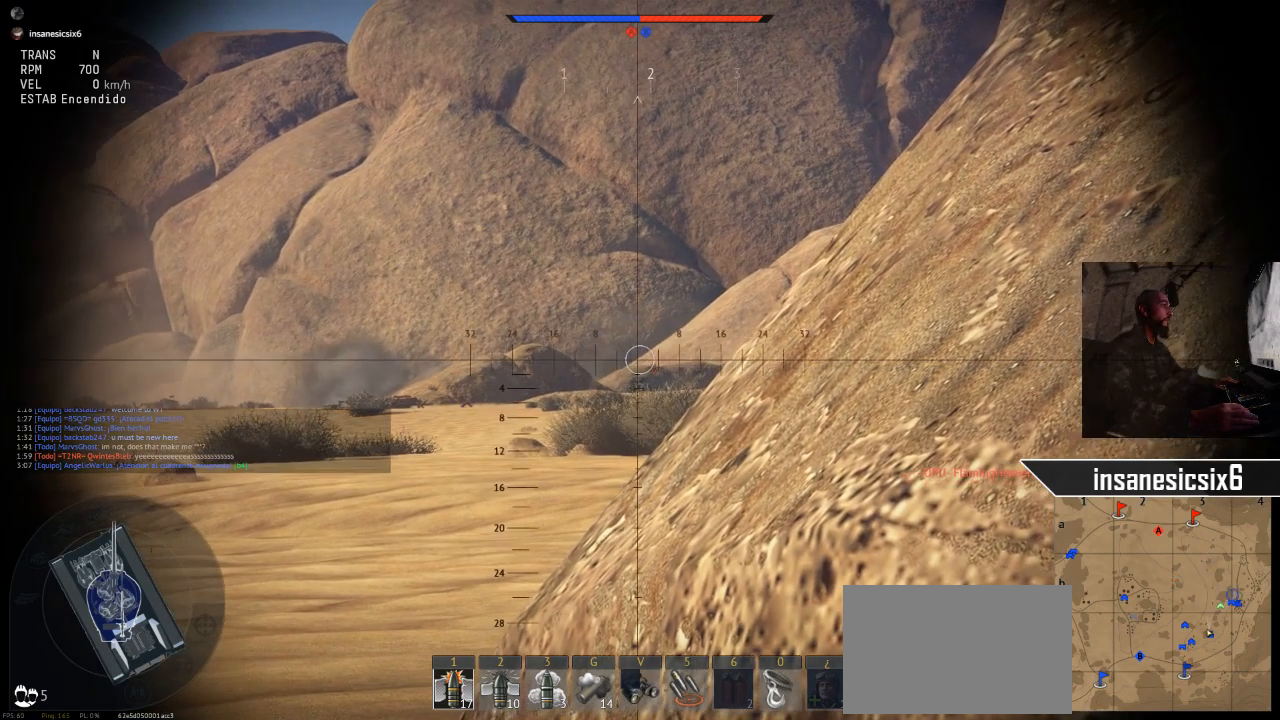
{"keys": [], "mouse": [], "mouse_move": "still", "events": []}
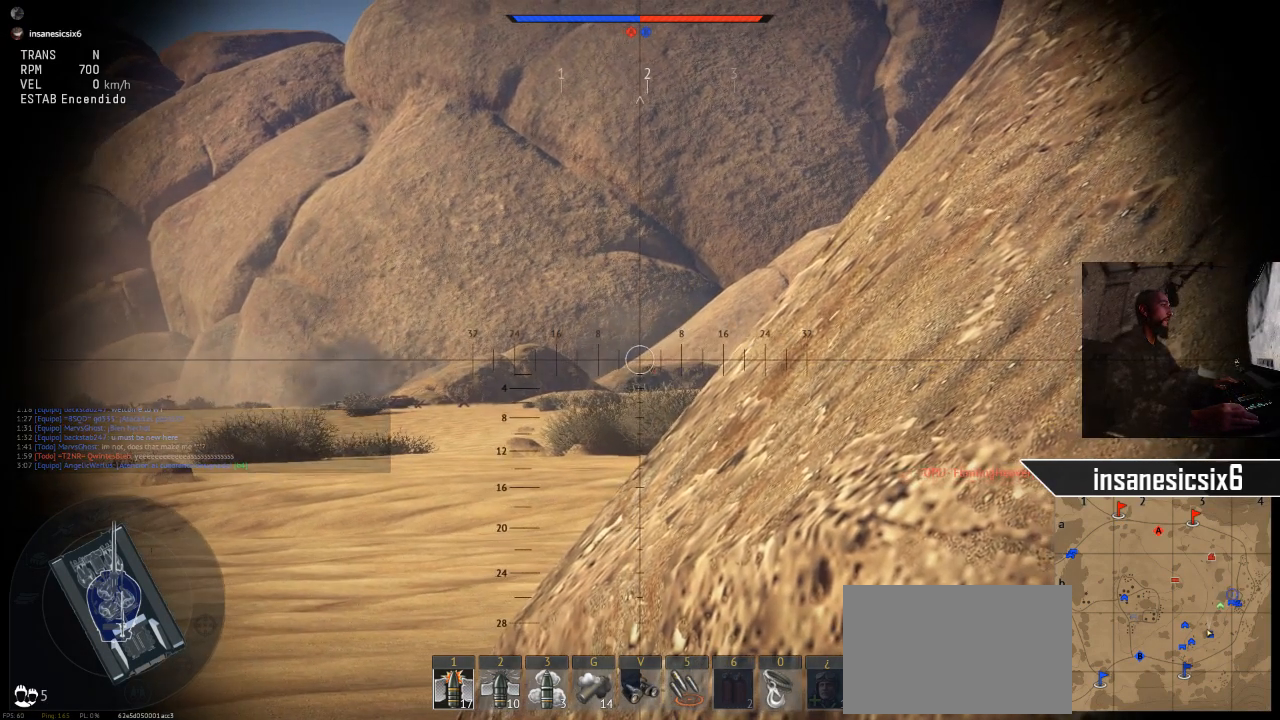
{"keys": [], "mouse": [], "mouse_move": "still", "events": [[300, "mouse_left", "down"], [434, "mouse_left", "up"]]}